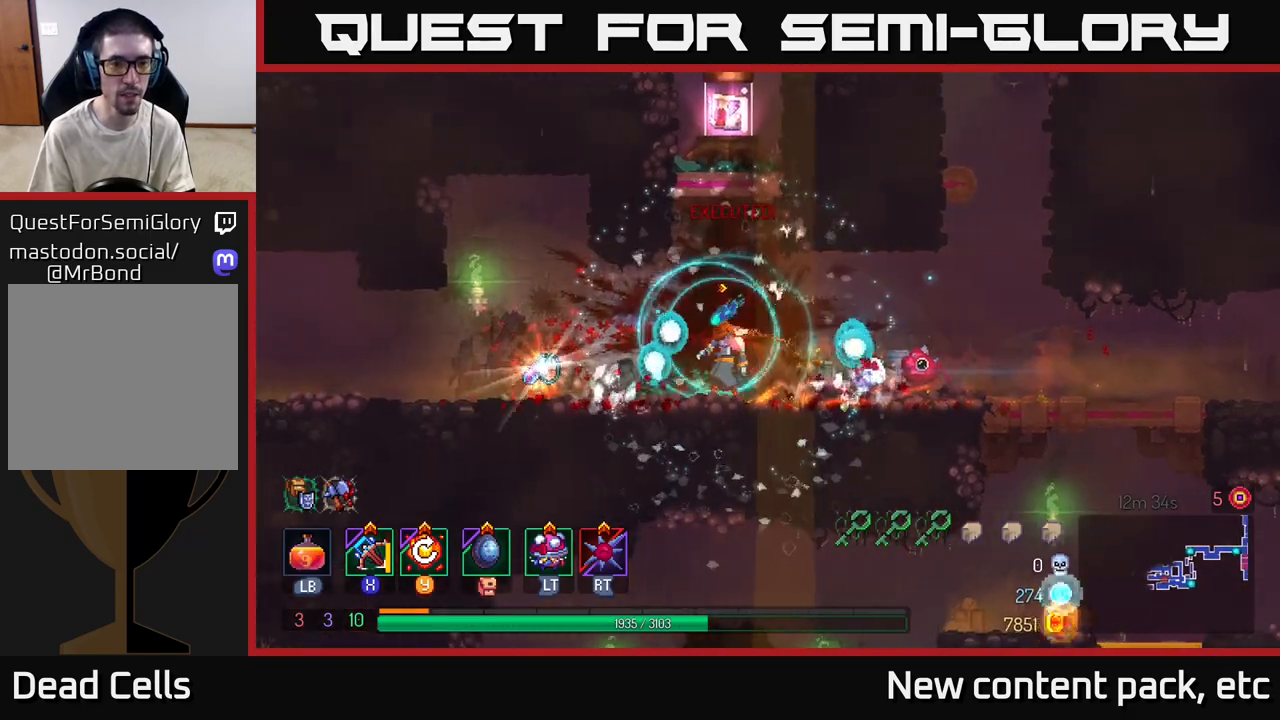
Gameplay with a controller (Xbox layout); each line is a JSON object with the inputs held at the frame after it. "events" lists button and stick changes between this image and that frame as [ms after this image, input, new state], when the widget could be followed in between. Not read: L3 R3.
{"buttons": ["R1"], "left_stick": "center", "right_stick": "center", "events": [[167, "left_stick", "left"], [450, "left_stick", "center"], [500, "R1", "down"]]}
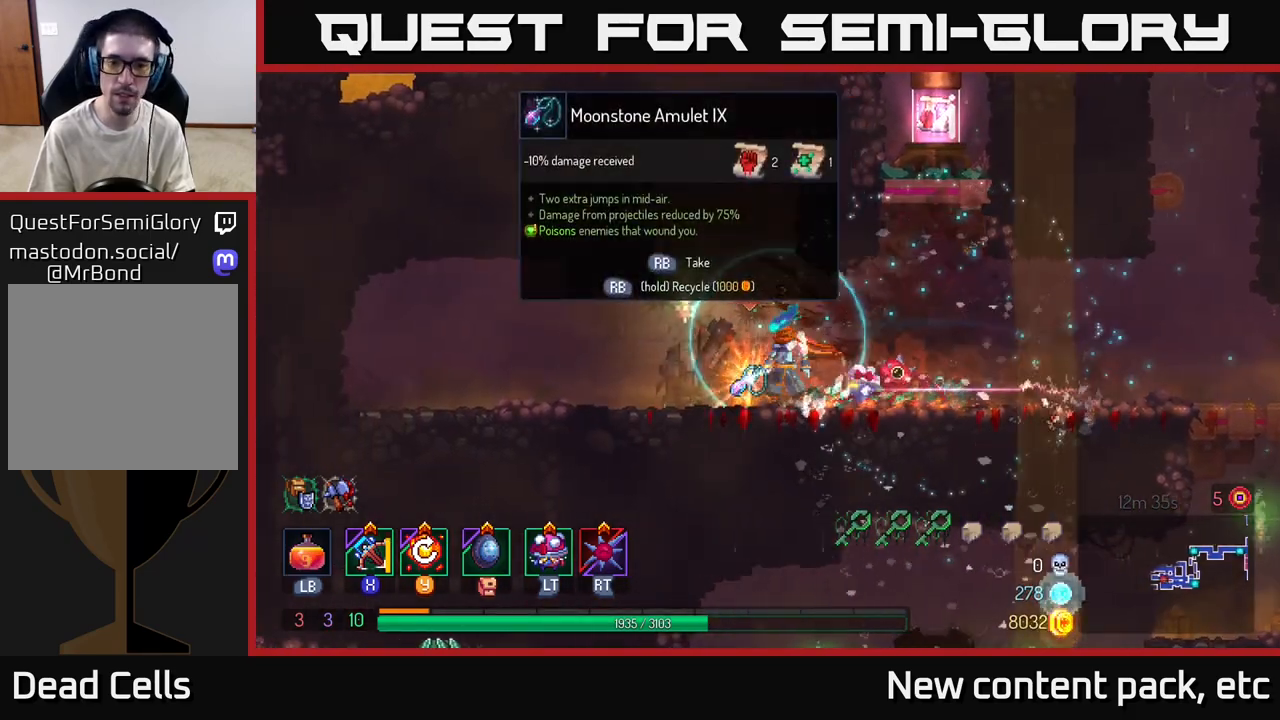
{"buttons": [], "left_stick": "center", "right_stick": "center", "events": [[50, "R1", "up"]]}
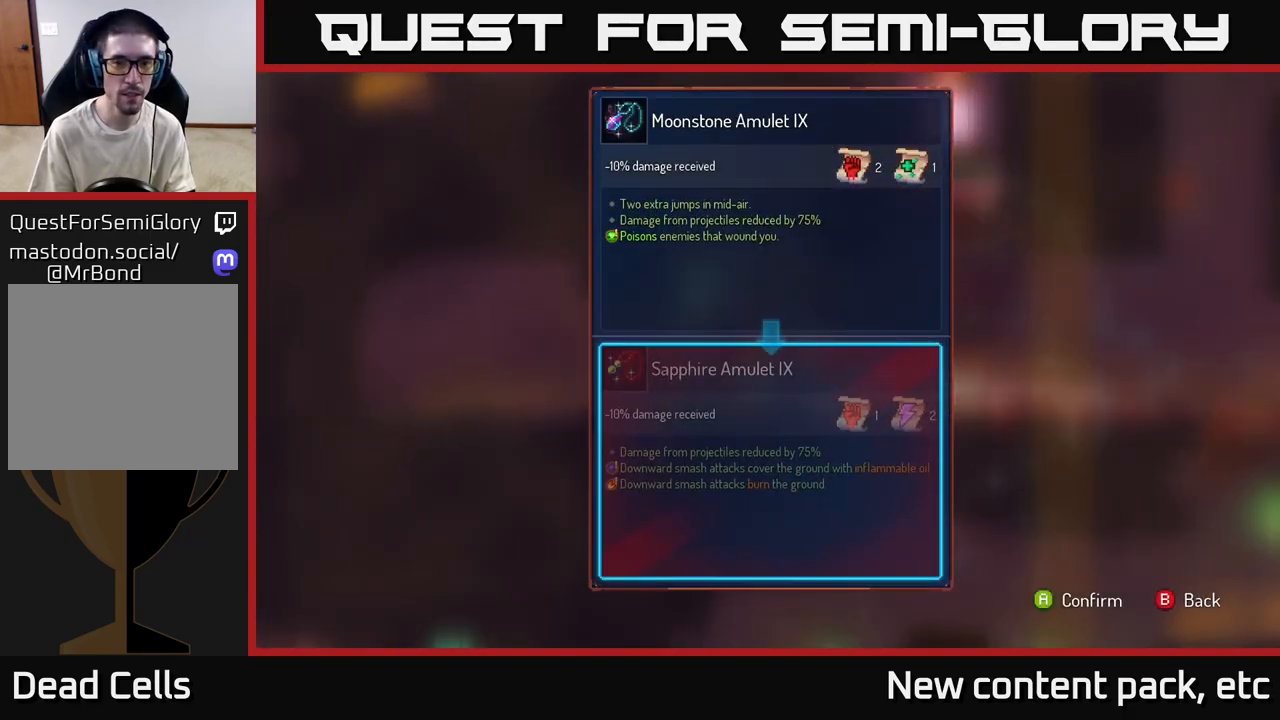
{"buttons": [], "left_stick": "center", "right_stick": "center", "events": []}
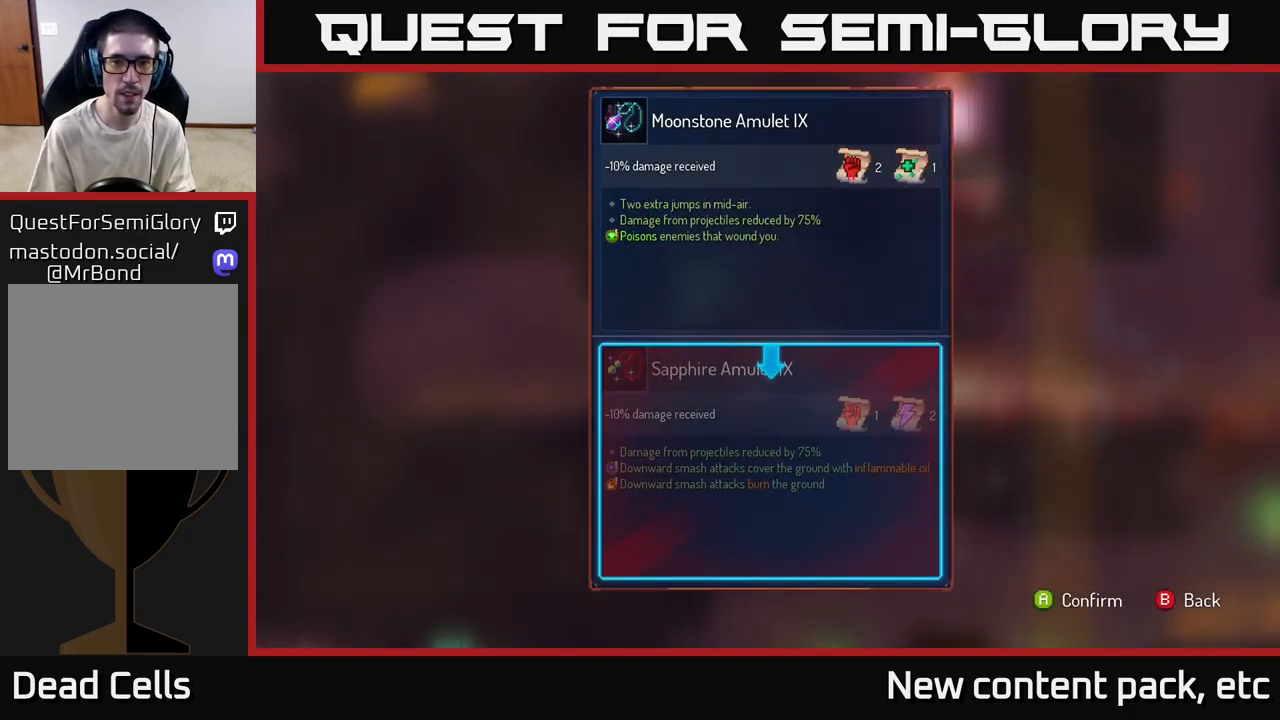
{"buttons": [], "left_stick": "center", "right_stick": "center", "events": []}
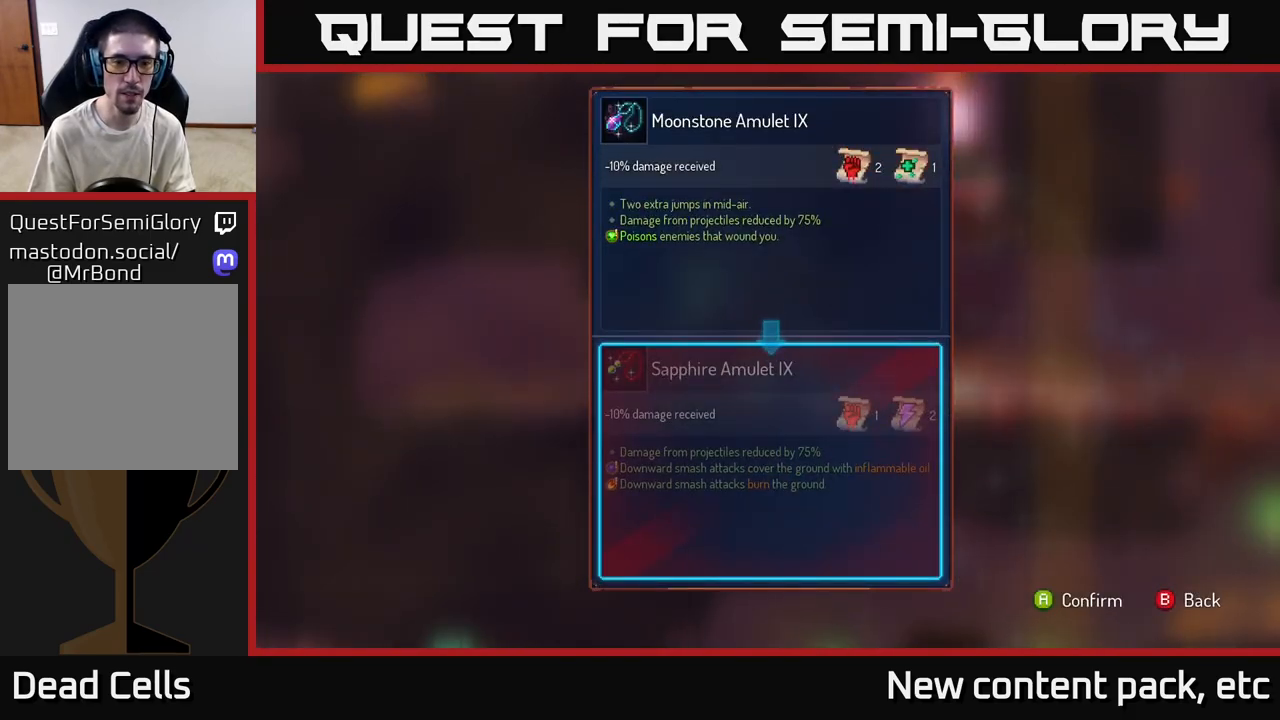
{"buttons": ["R1"], "left_stick": "center", "right_stick": "center", "events": [[200, "A", "down"], [250, "A", "up"], [433, "R1", "down"]]}
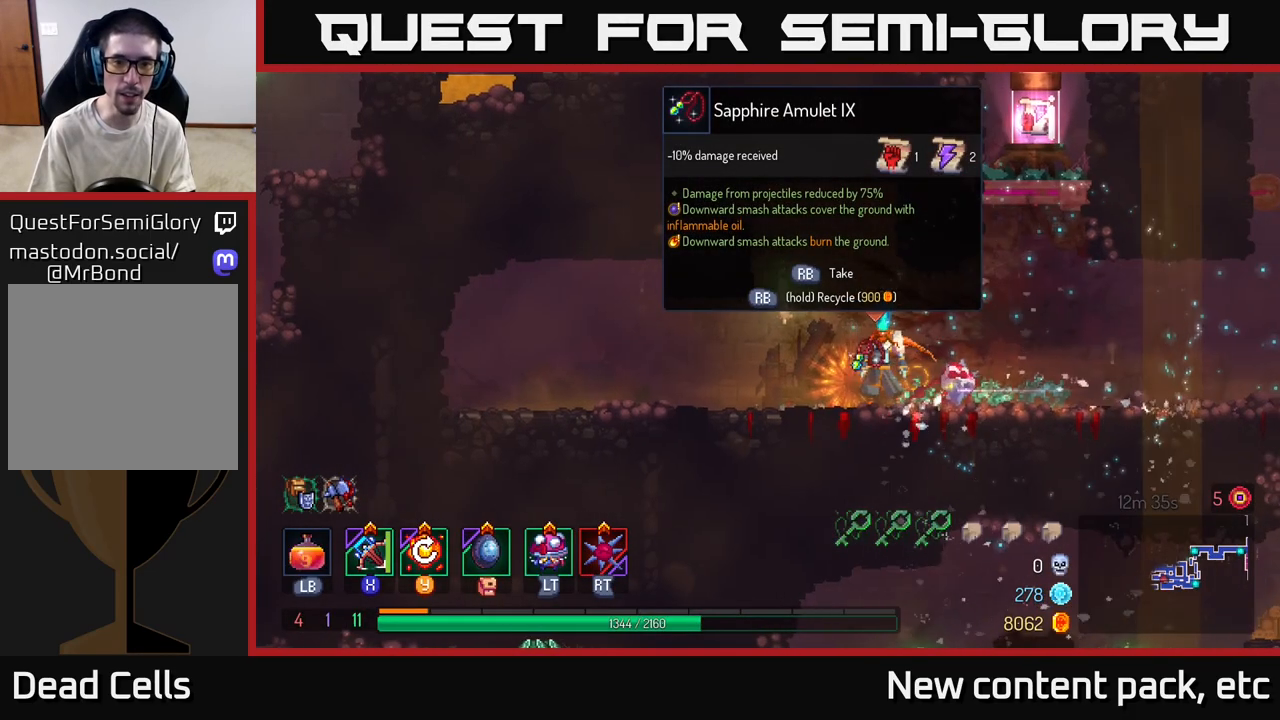
{"buttons": ["R1"], "left_stick": "center", "right_stick": "center", "events": []}
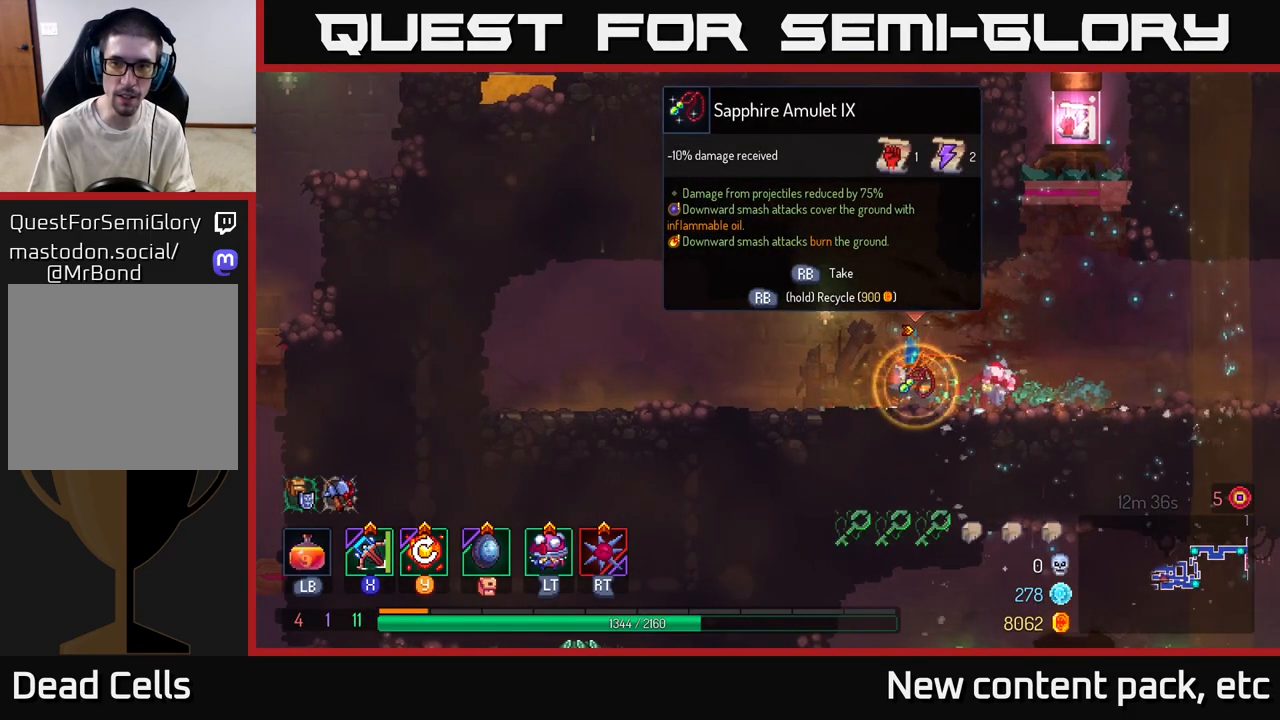
{"buttons": ["A"], "left_stick": "right", "right_stick": "center", "events": [[333, "left_stick", "right"], [350, "R1", "up"], [500, "A", "down"]]}
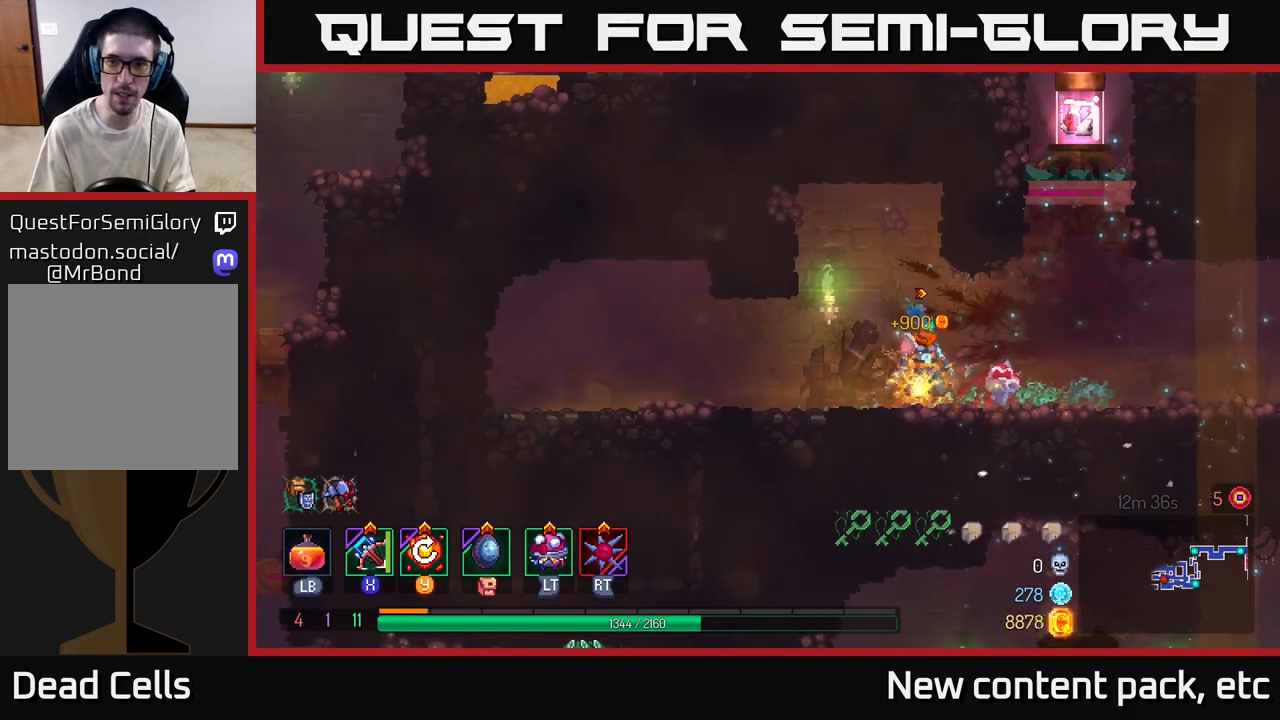
{"buttons": [], "left_stick": "left", "right_stick": "center", "events": [[100, "A", "up"], [183, "A", "down"], [350, "left_stick", "left"], [417, "A", "up"]]}
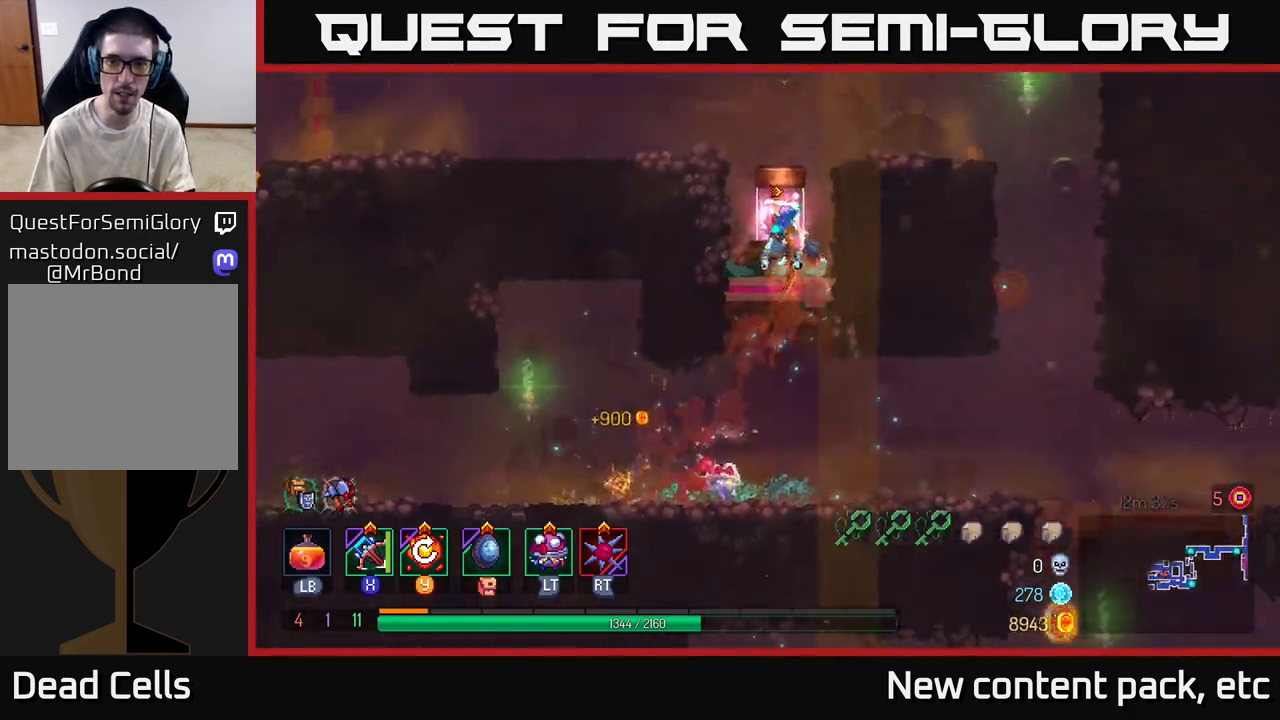
{"buttons": [], "left_stick": "center", "right_stick": "center", "events": [[150, "left_stick", "center"], [250, "R1", "down"], [283, "left_stick", "right"], [350, "R1", "up"], [367, "left_stick", "center"]]}
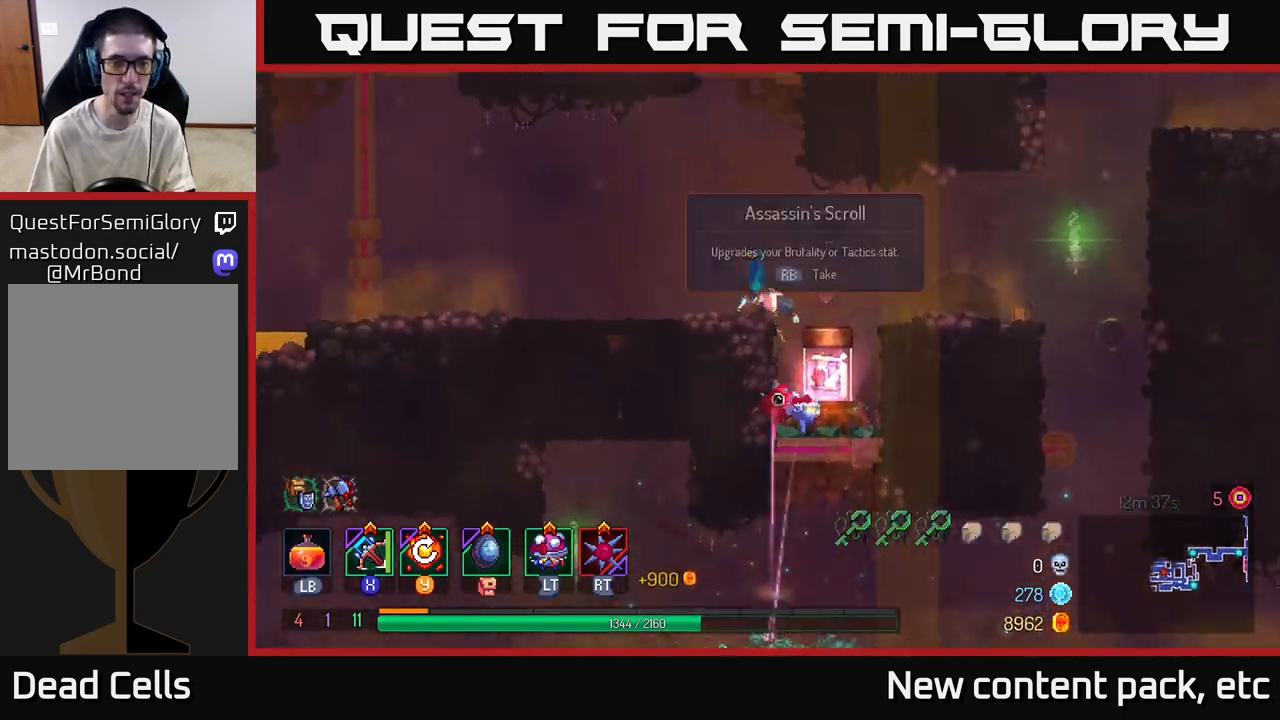
{"buttons": [], "left_stick": "center", "right_stick": "center", "events": [[217, "left_stick", "right"], [350, "left_stick", "center"]]}
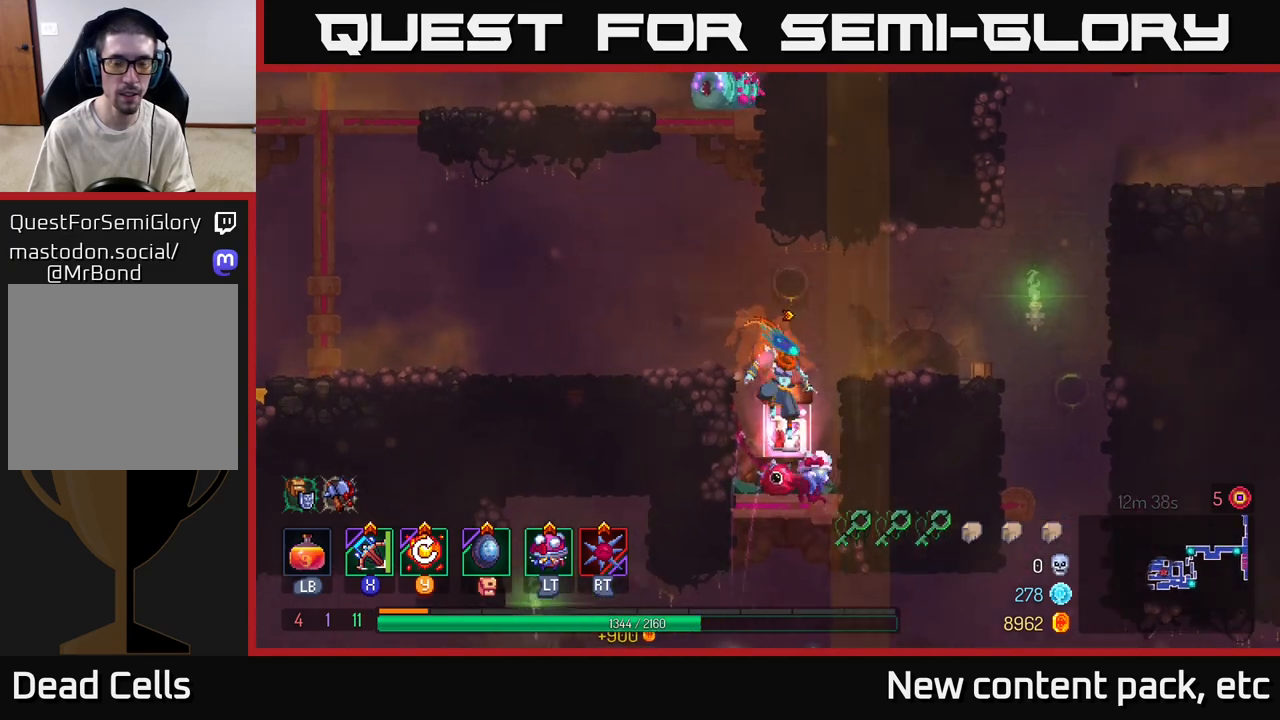
{"buttons": [], "left_stick": "center", "right_stick": "center", "events": [[117, "R1", "down"], [283, "R1", "up"]]}
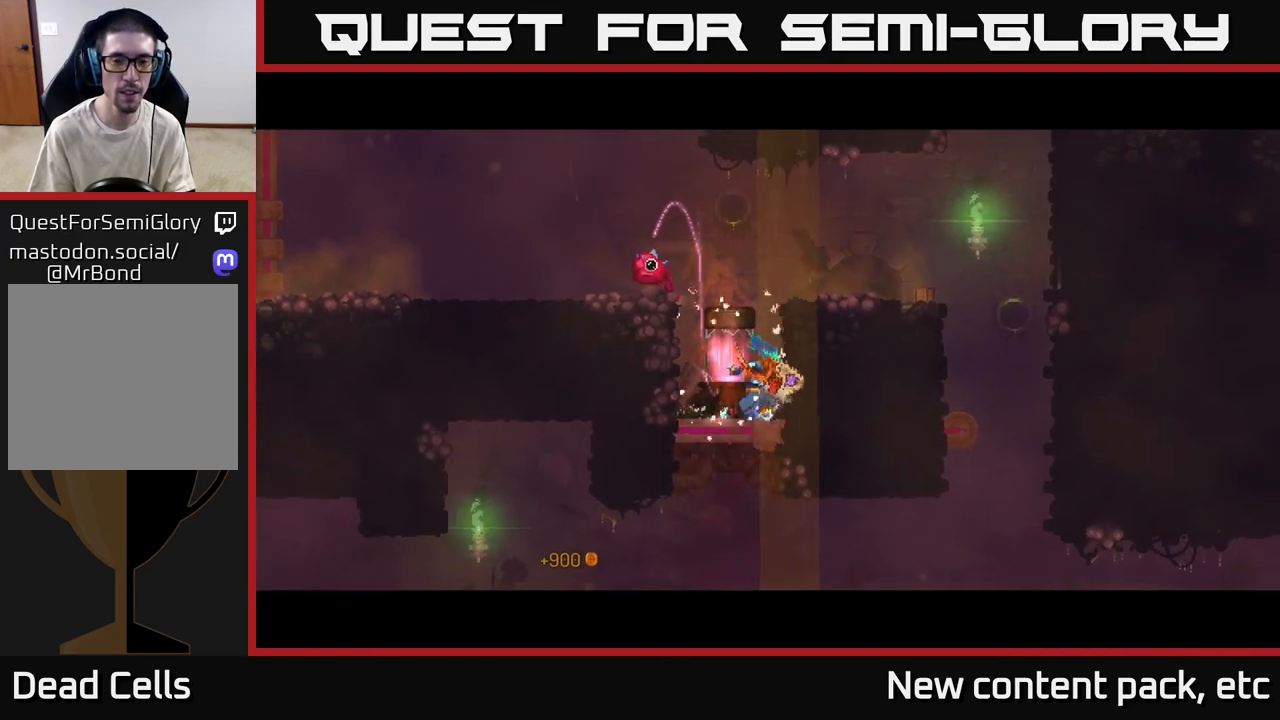
{"buttons": [], "left_stick": "center", "right_stick": "center", "events": []}
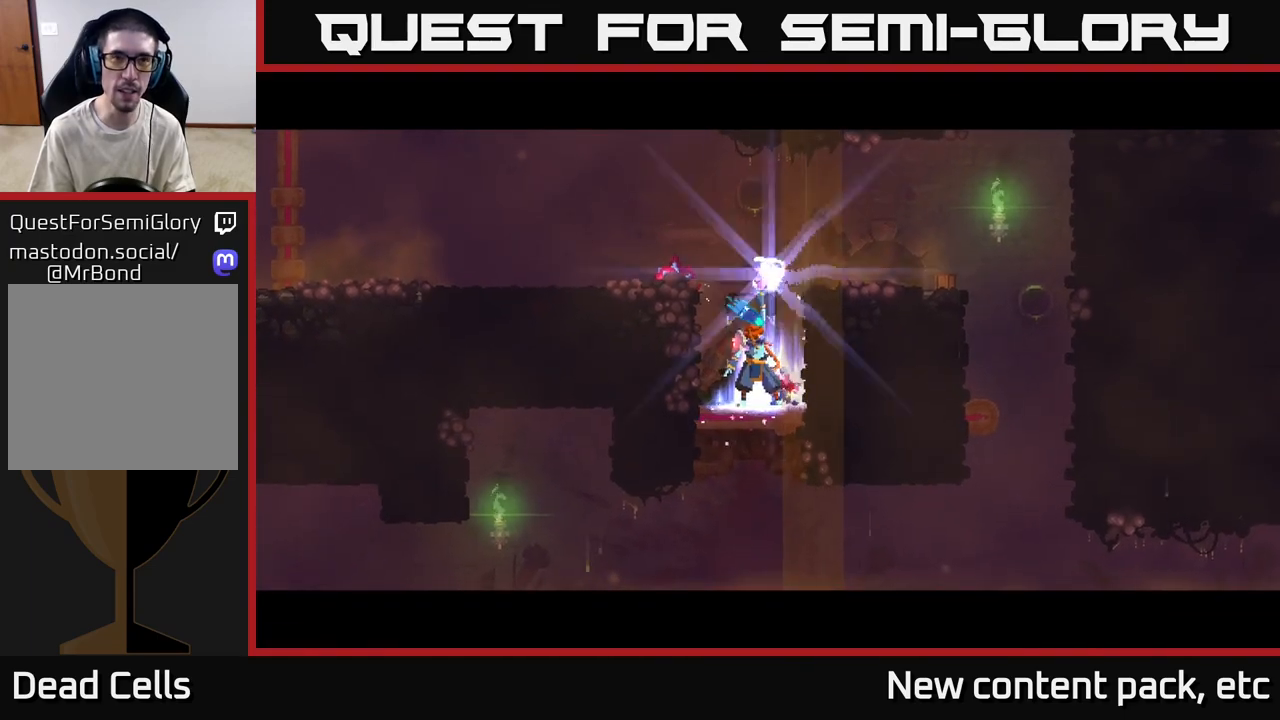
{"buttons": [], "left_stick": "center", "right_stick": "center", "events": []}
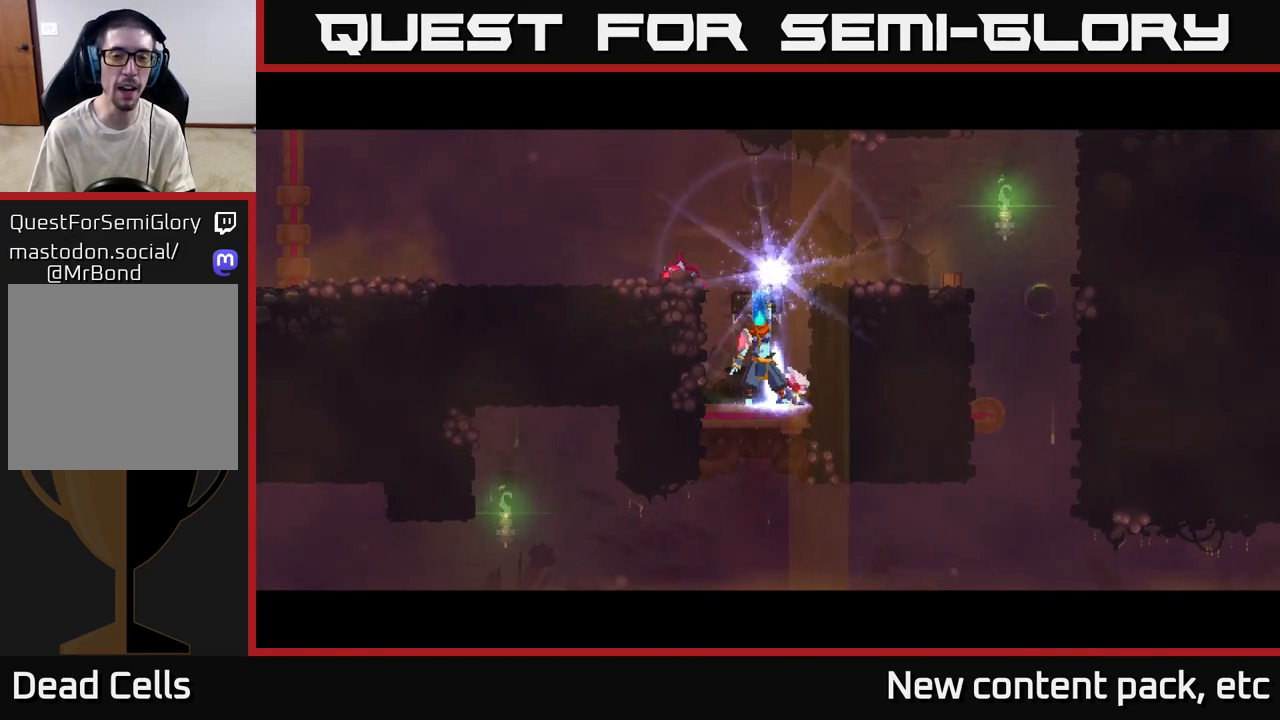
{"buttons": [], "left_stick": "center", "right_stick": "center", "events": []}
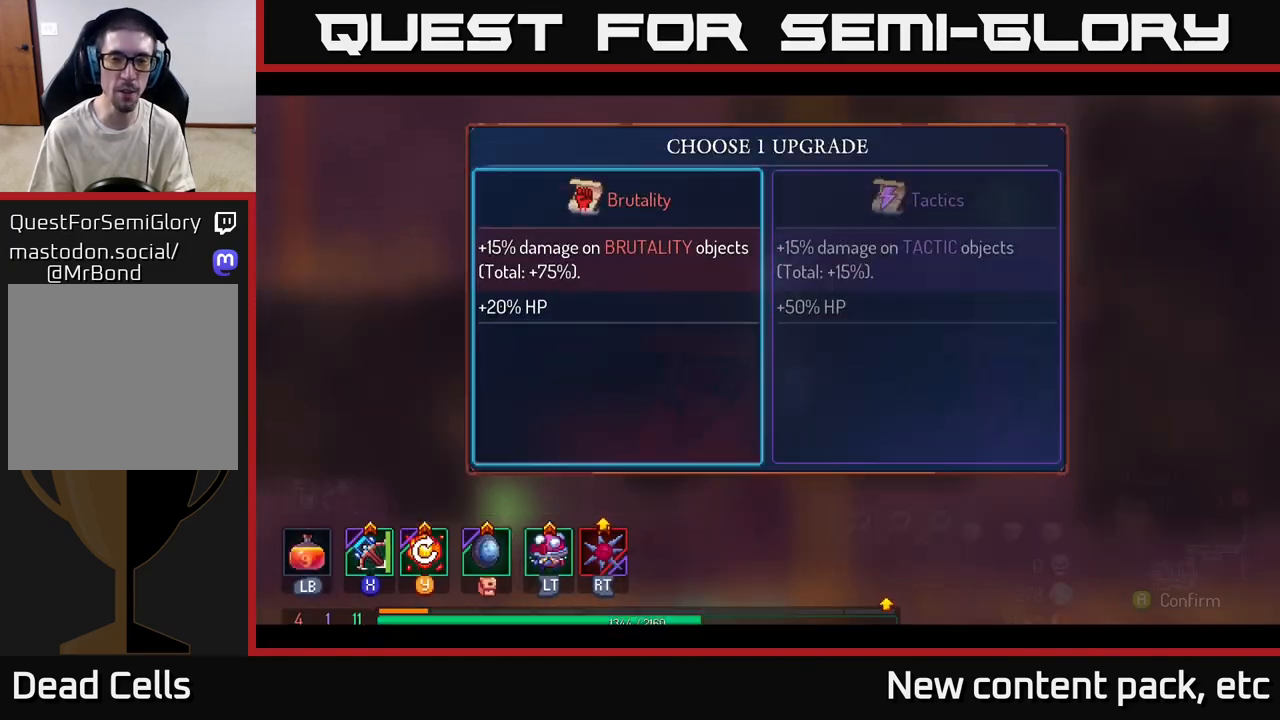
{"buttons": ["A"], "left_stick": "center", "right_stick": "center", "events": [[183, "left_stick", "right"], [367, "left_stick", "center"], [400, "A", "down"]]}
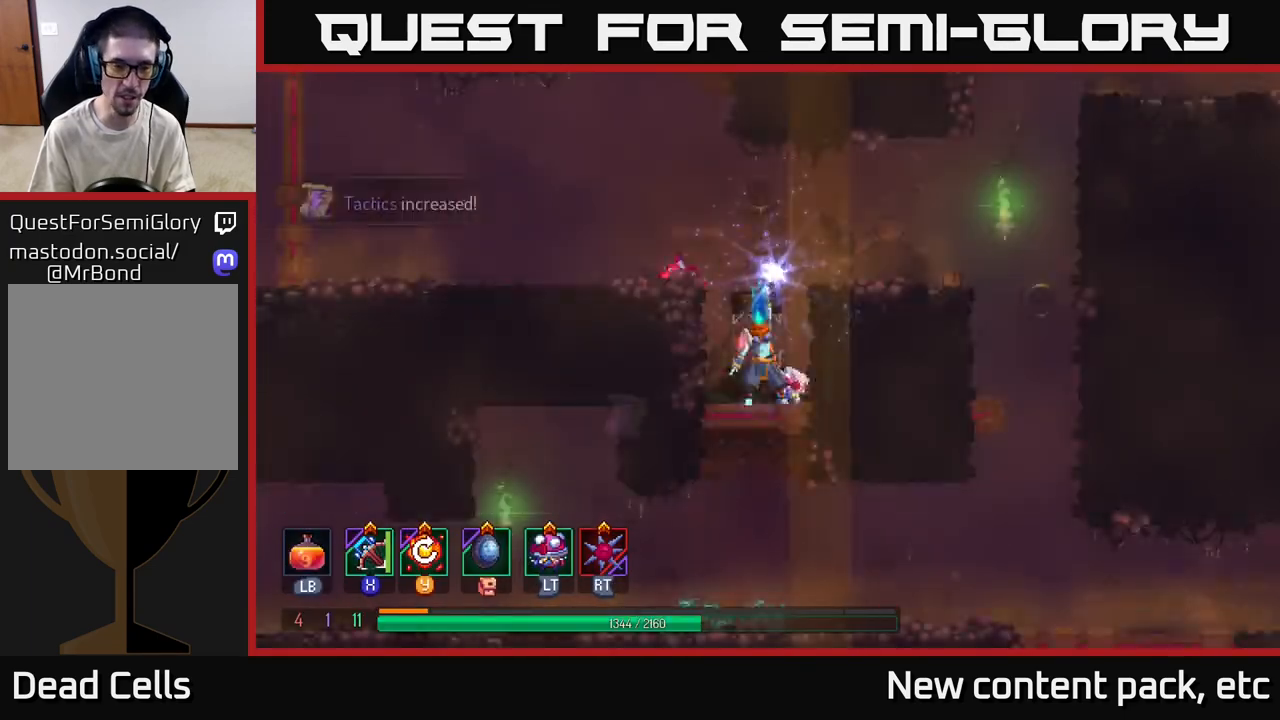
{"buttons": [], "left_stick": "center", "right_stick": "center", "events": [[17, "A", "up"]]}
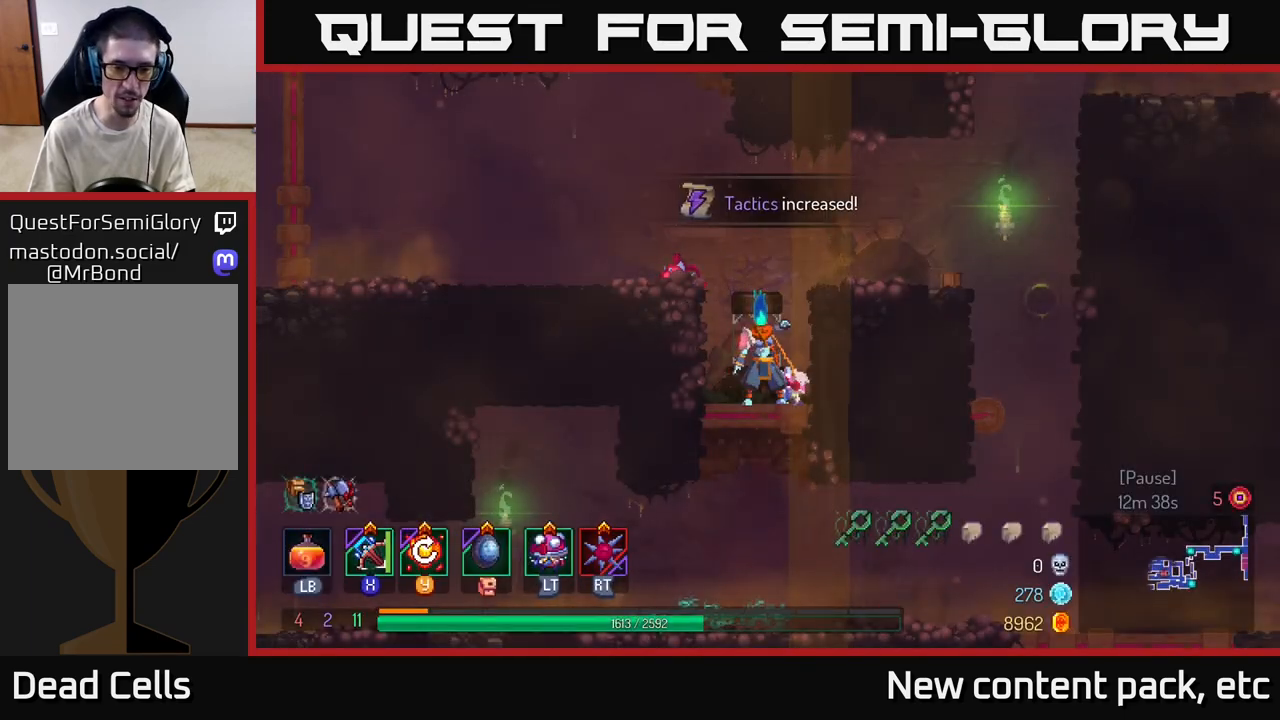
{"buttons": ["A"], "left_stick": "left", "right_stick": "center", "events": [[183, "left_stick", "left"], [400, "A", "down"]]}
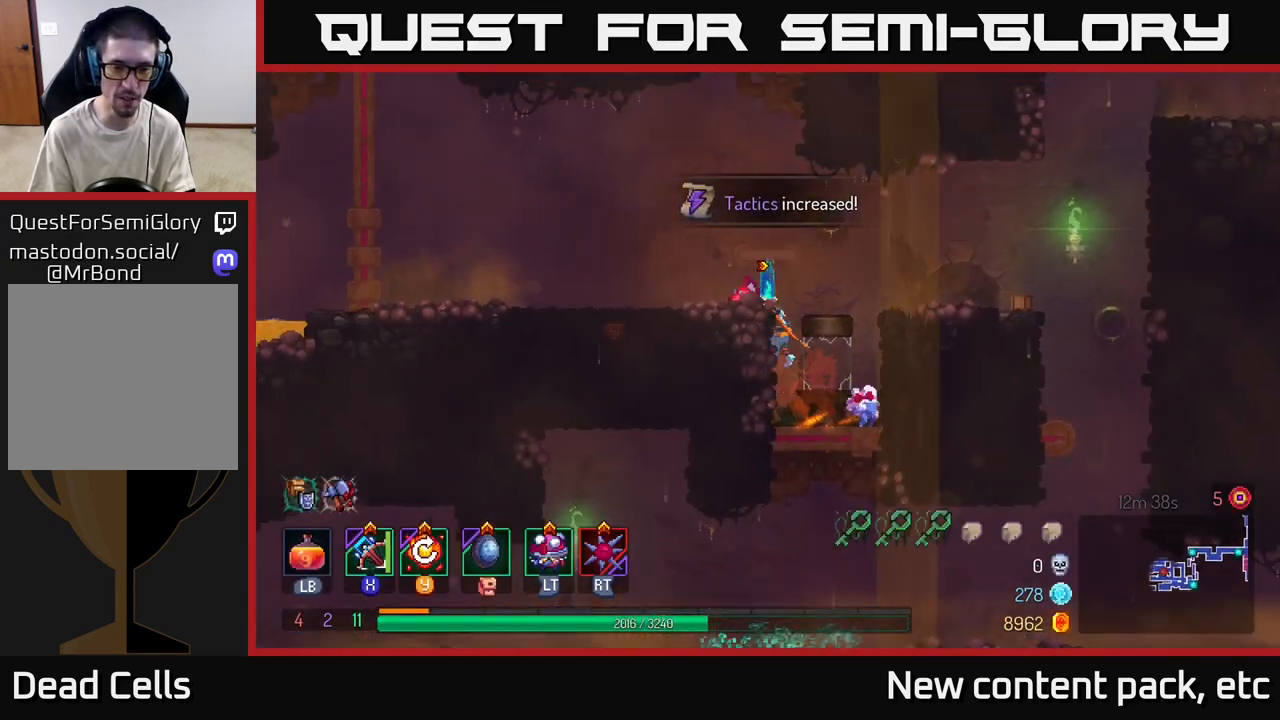
{"buttons": [], "left_stick": "center", "right_stick": "center", "events": [[33, "A", "up"], [200, "left_stick", "center"], [217, "Y", "down"], [333, "Y", "up"]]}
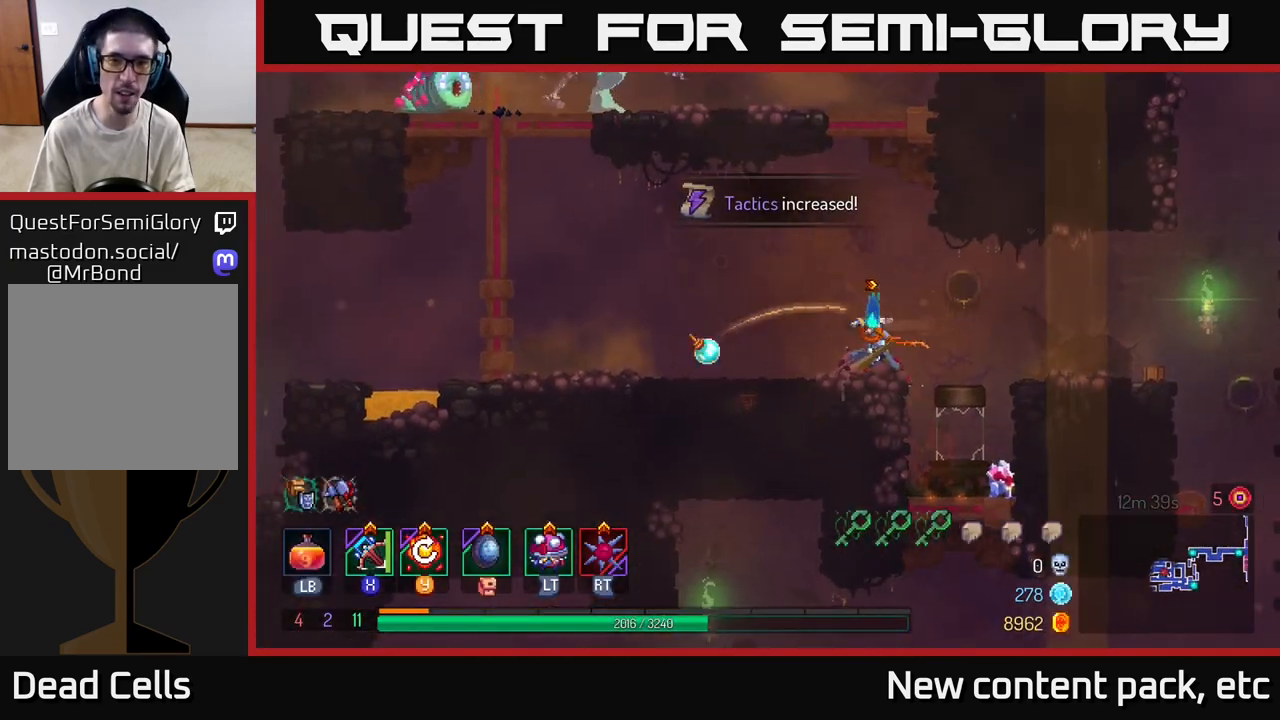
{"buttons": [], "left_stick": "left", "right_stick": "center", "events": [[367, "left_stick", "left"]]}
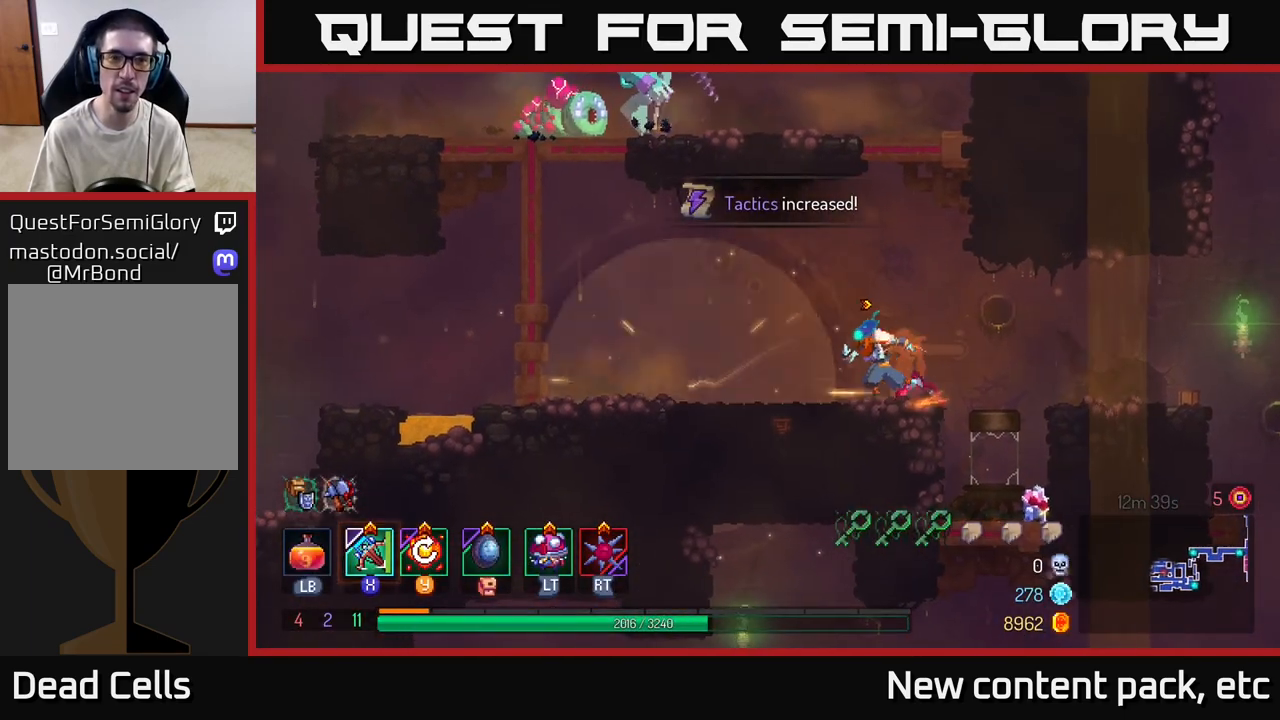
{"buttons": [], "left_stick": "left", "right_stick": "center", "events": [[350, "A", "down"], [483, "A", "up"]]}
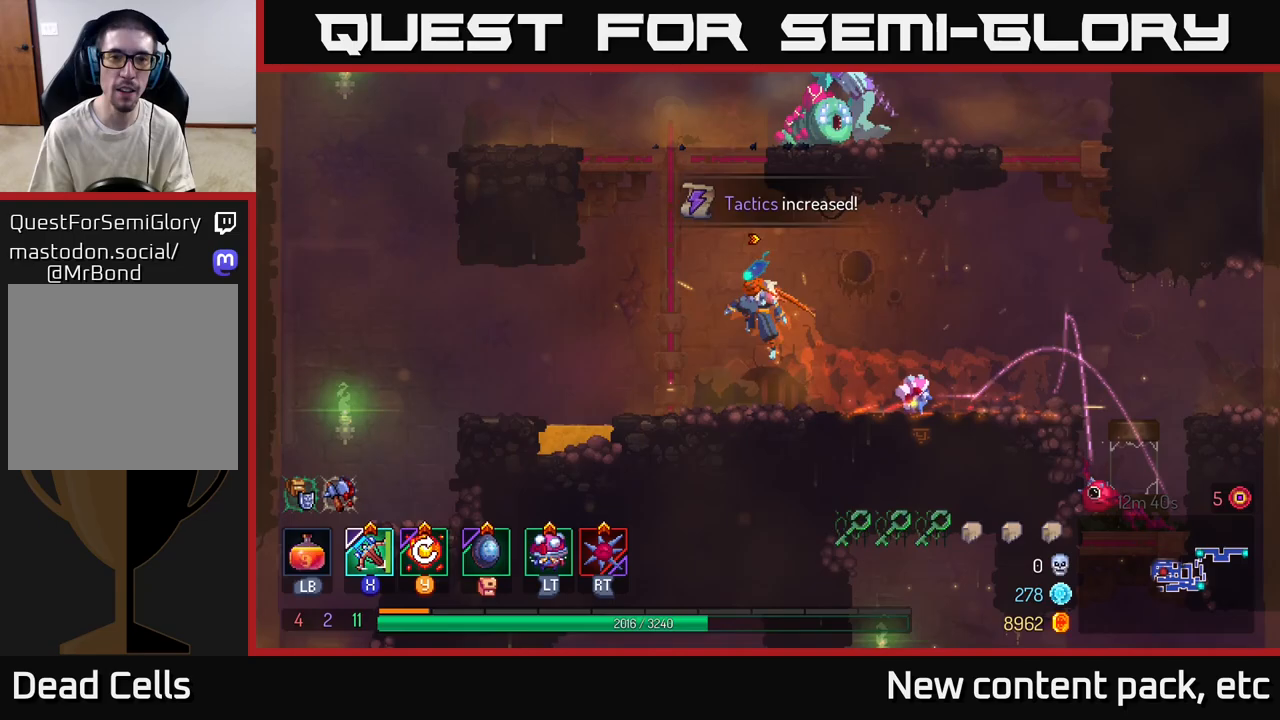
{"buttons": [], "left_stick": "up-right", "right_stick": "center", "events": [[67, "left_stick", "up-left"], [83, "A", "down"], [217, "left_stick", "up"], [250, "A", "up"], [333, "left_stick", "up-right"]]}
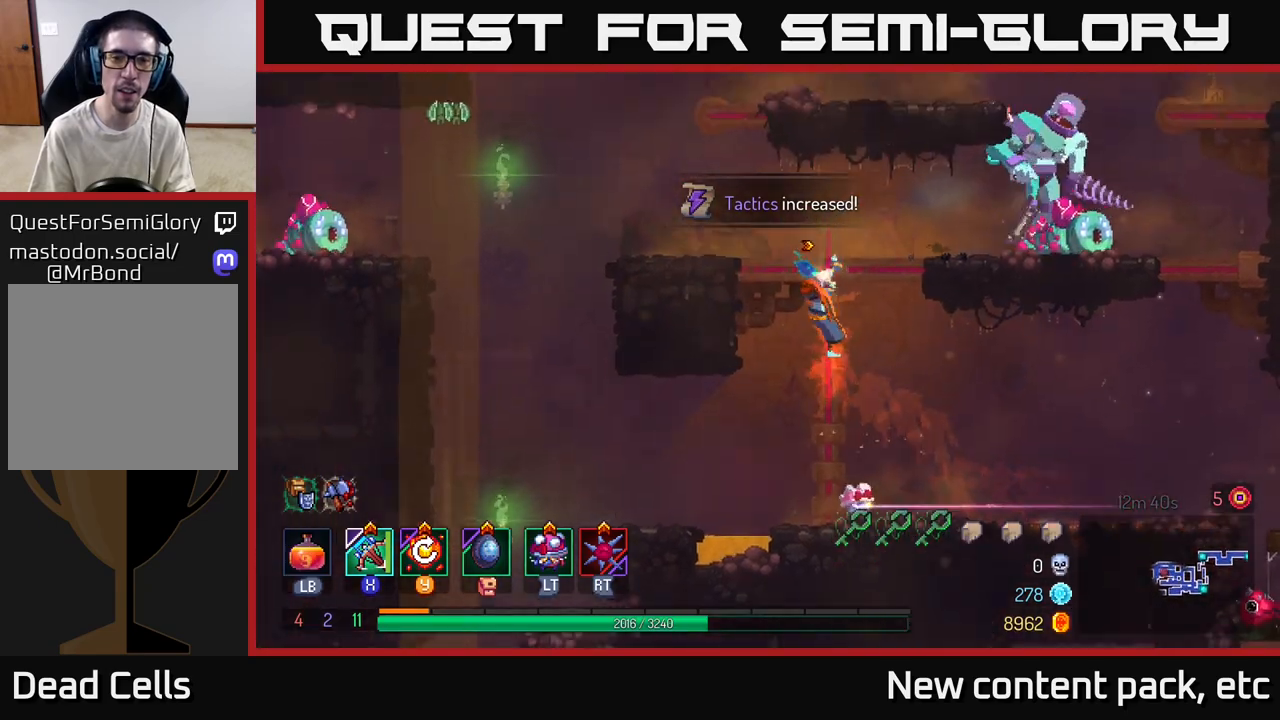
{"buttons": [], "left_stick": "right", "right_stick": "center", "events": [[117, "left_stick", "right"], [133, "X", "down"], [300, "X", "up"]]}
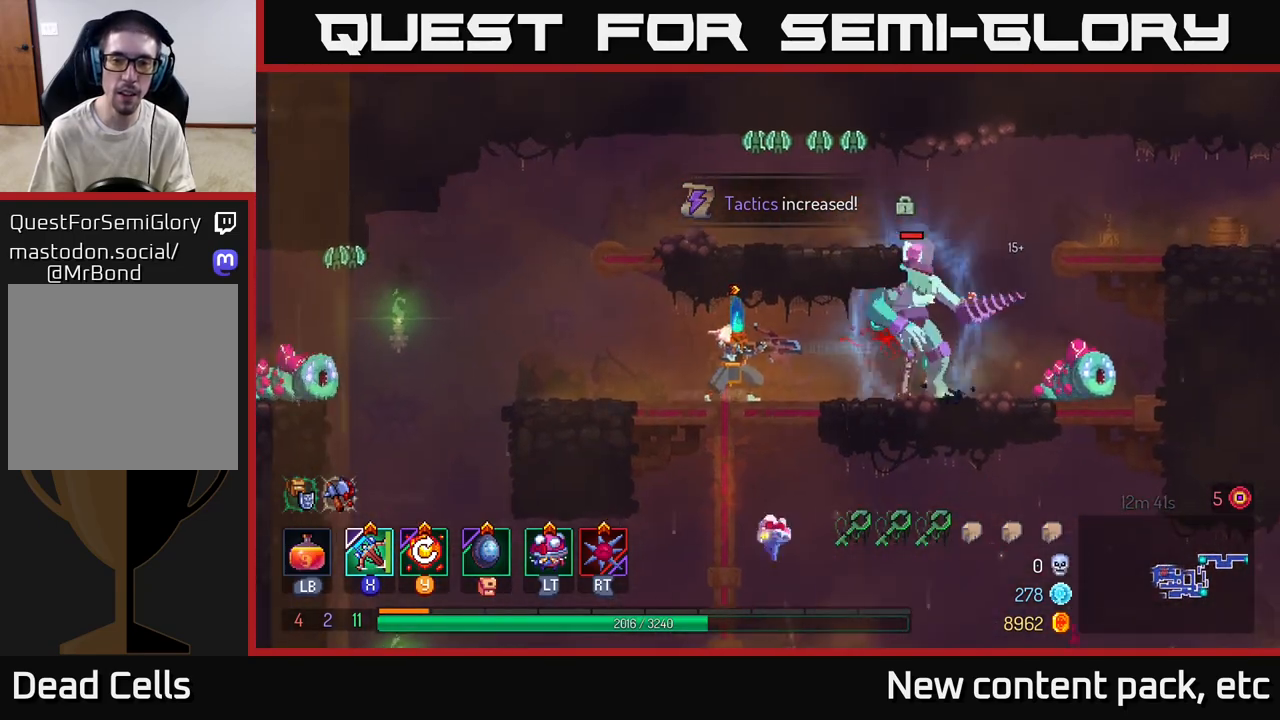
{"buttons": [], "left_stick": "center", "right_stick": "center", "events": [[400, "left_stick", "center"]]}
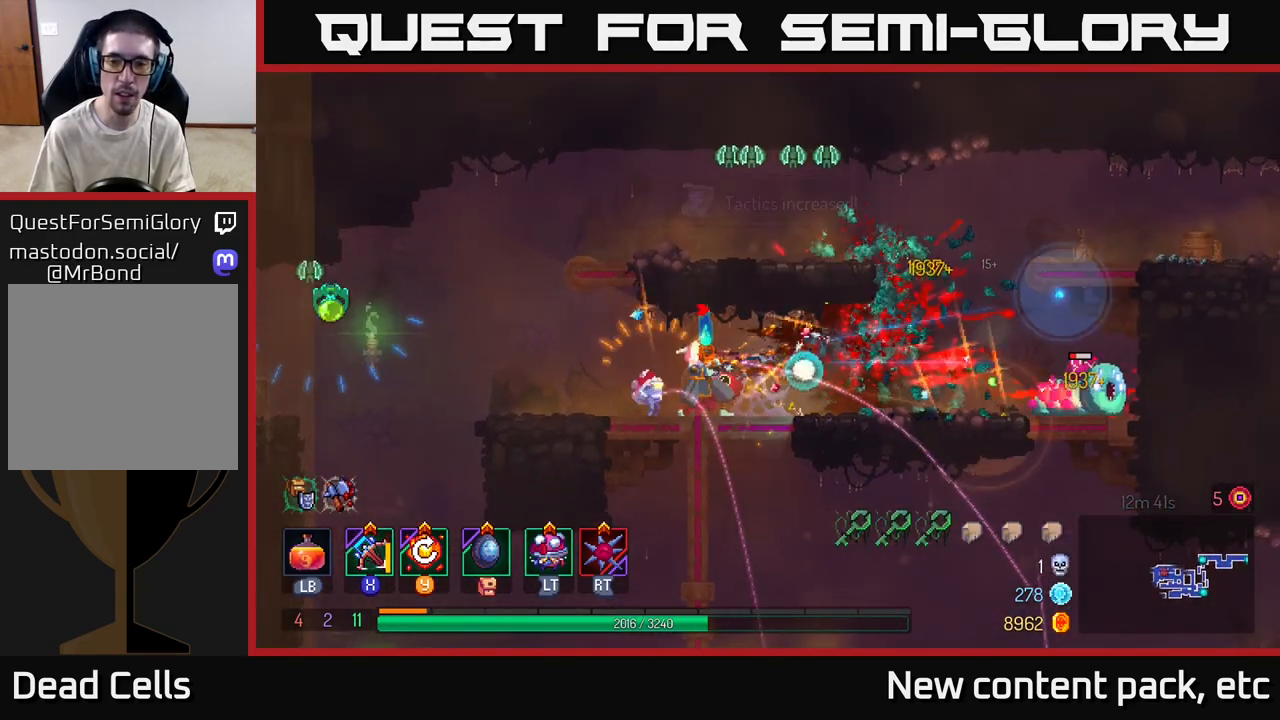
{"buttons": [], "left_stick": "left", "right_stick": "center", "events": [[217, "left_stick", "left"]]}
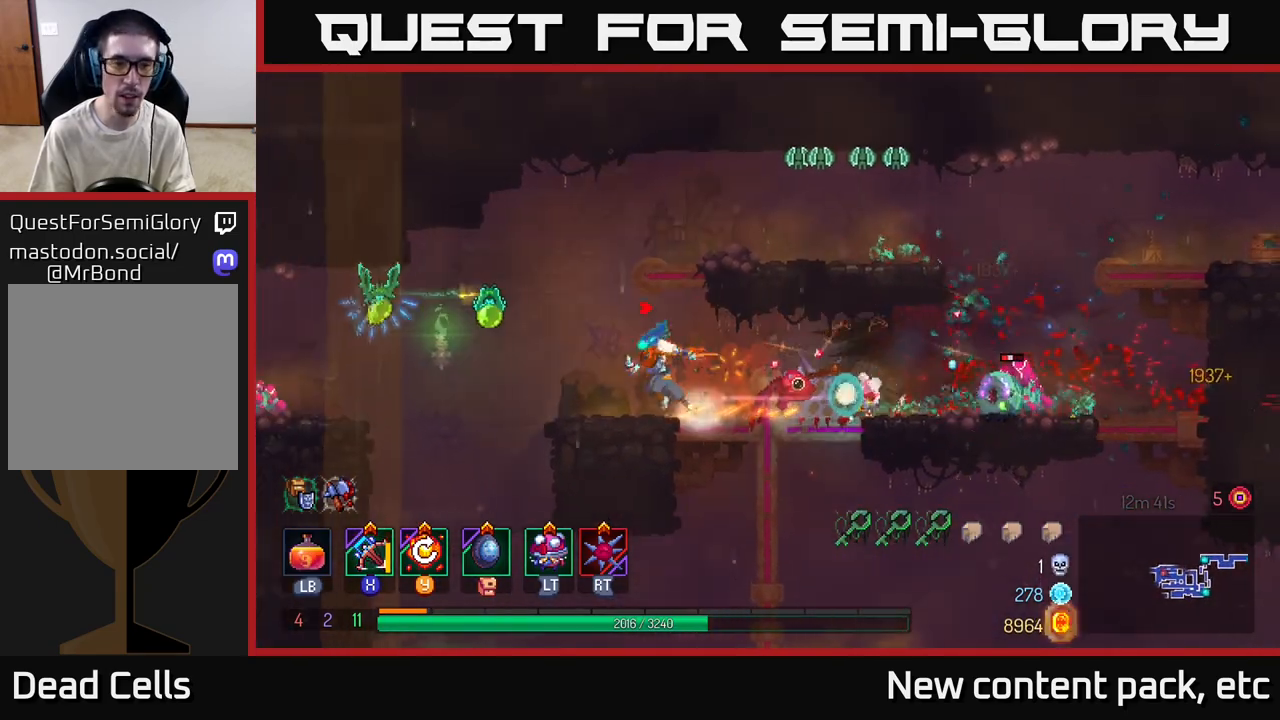
{"buttons": [], "left_stick": "left", "right_stick": "center", "events": [[283, "A", "down"], [450, "A", "up"]]}
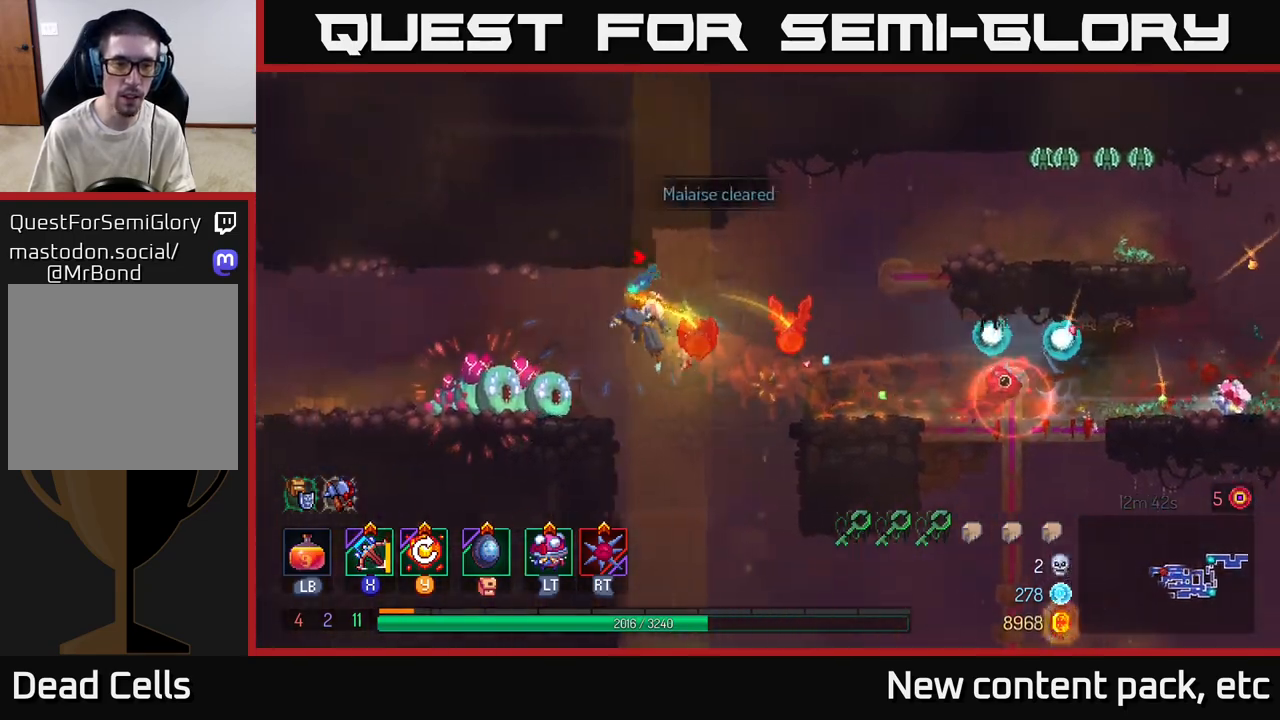
{"buttons": [], "left_stick": "left", "right_stick": "center", "events": [[200, "B", "down"], [383, "B", "up"]]}
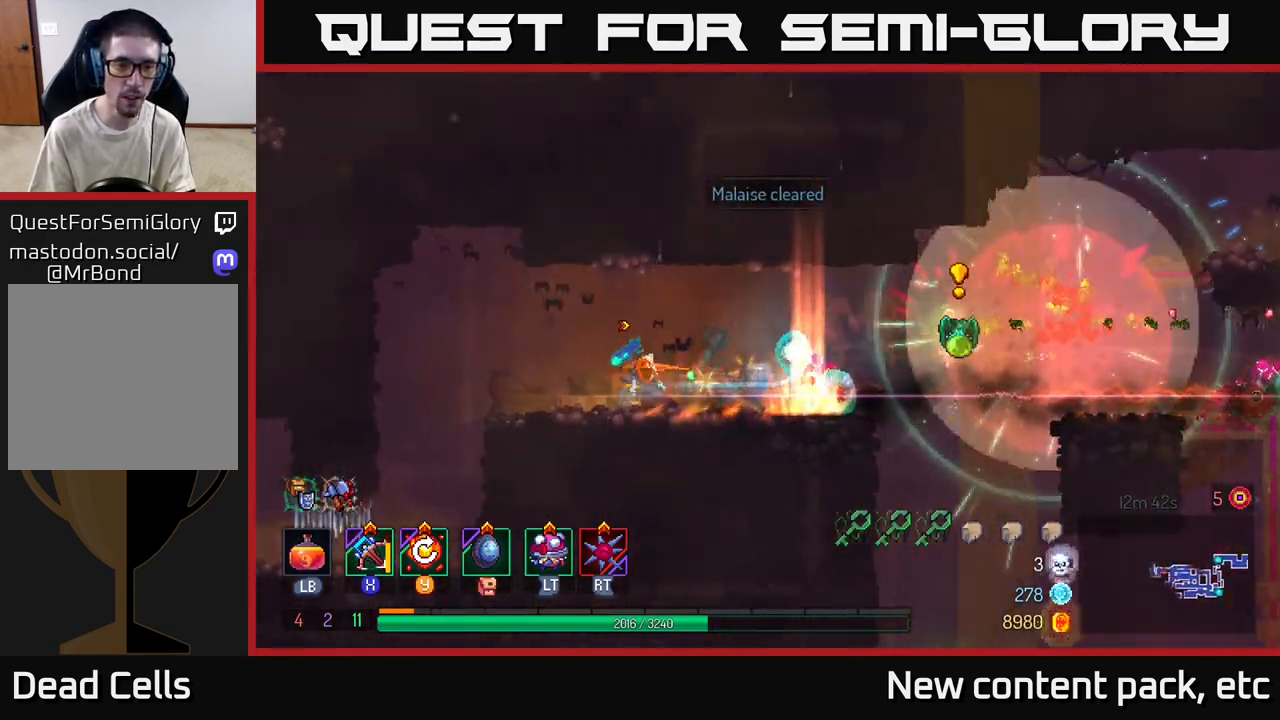
{"buttons": [], "left_stick": "center", "right_stick": "center", "events": [[50, "Y", "down"], [150, "Y", "up"], [467, "left_stick", "center"]]}
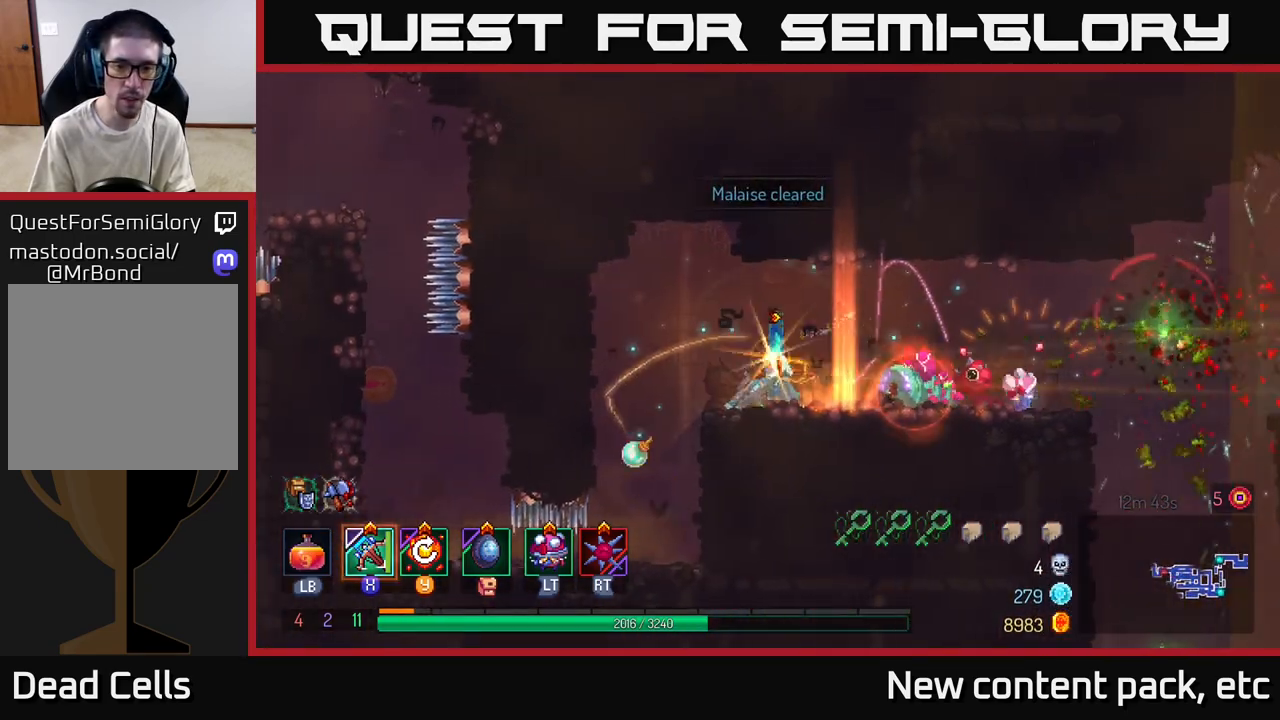
{"buttons": [], "left_stick": "down", "right_stick": "center", "events": [[33, "left_stick", "right"], [100, "X", "down"], [183, "X", "up"], [283, "left_stick", "down"]]}
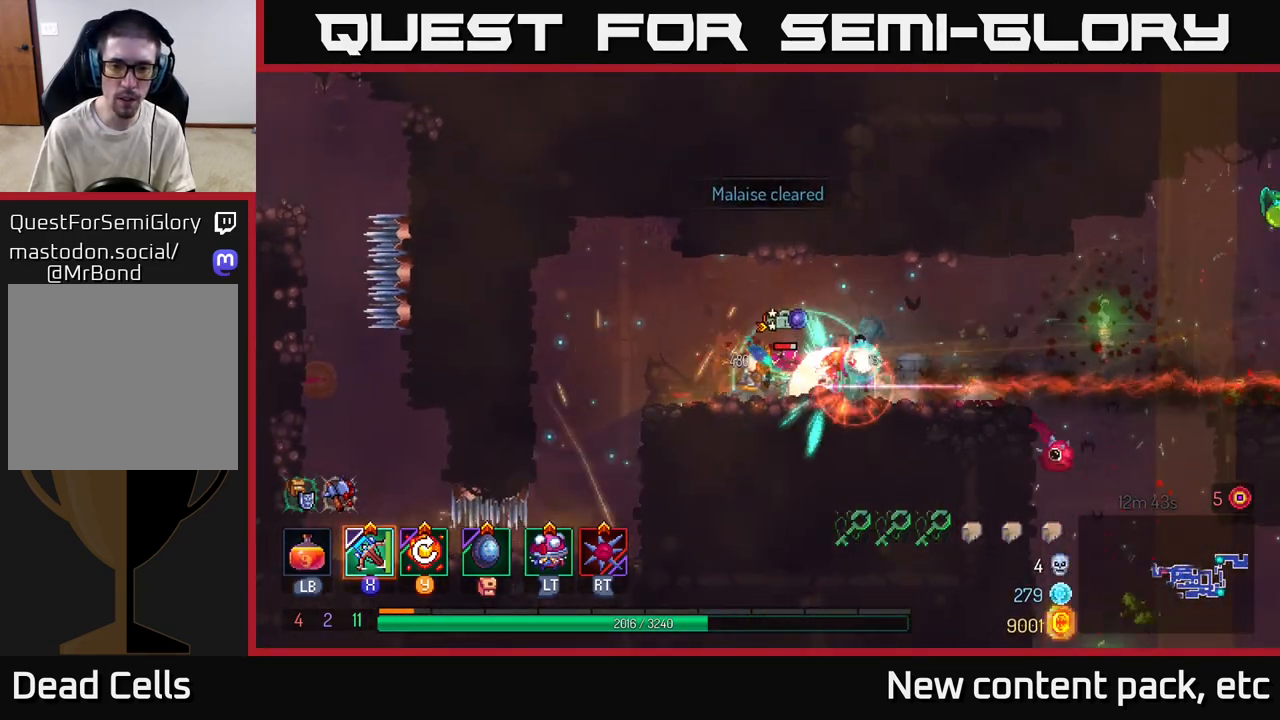
{"buttons": [], "left_stick": "right", "right_stick": "center", "events": [[17, "B", "down"], [67, "left_stick", "right"], [83, "B", "up"], [150, "B", "down"], [217, "B", "up"], [283, "B", "down"], [383, "B", "up"]]}
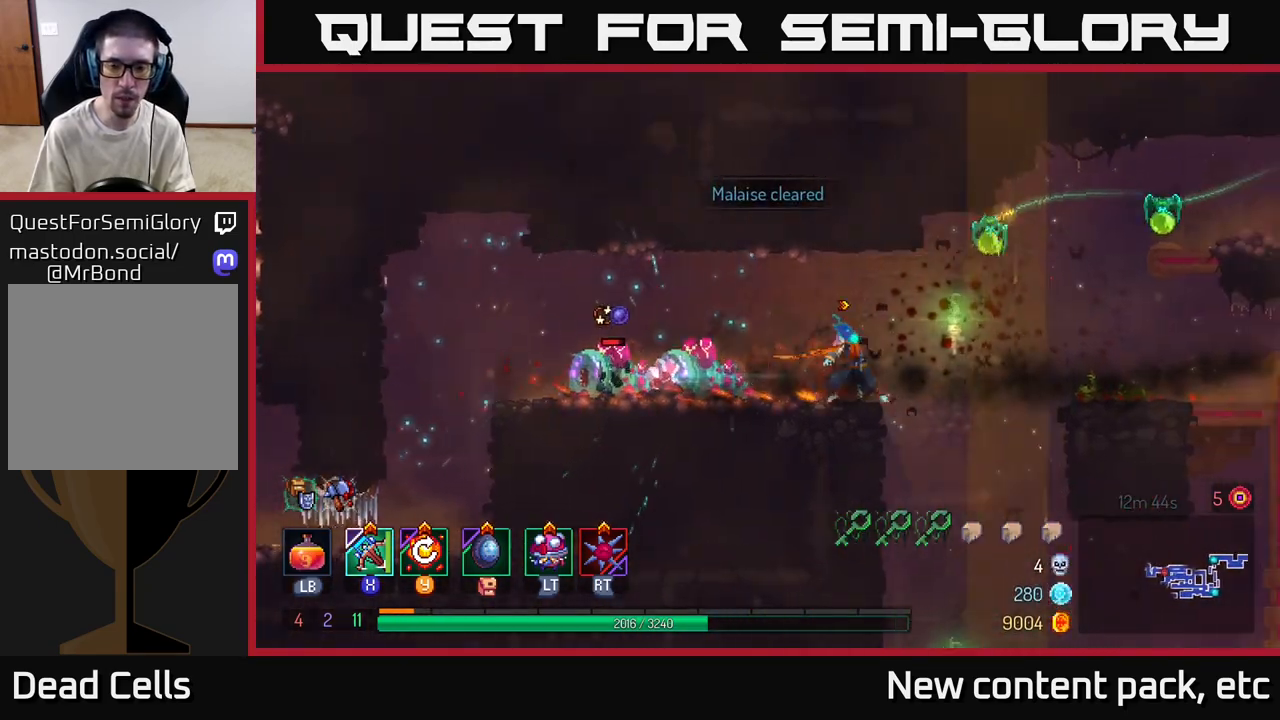
{"buttons": [], "left_stick": "right", "right_stick": "center", "events": [[133, "A", "down"], [233, "A", "up"]]}
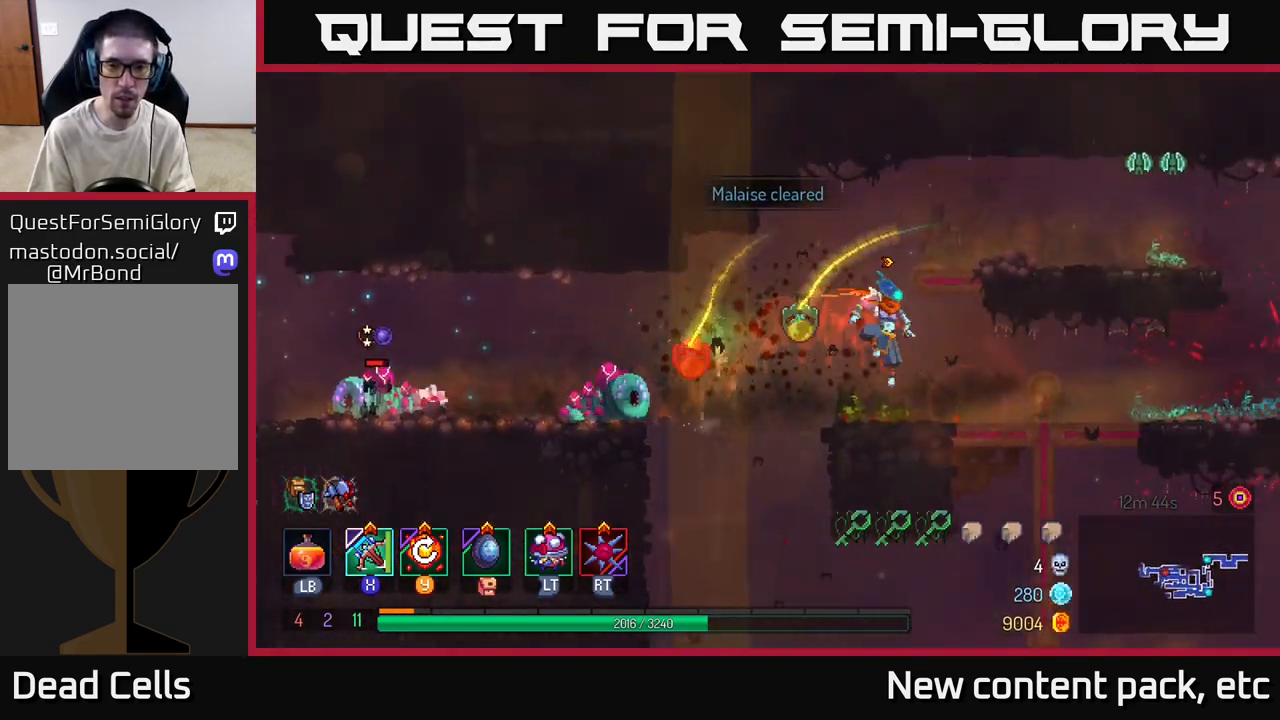
{"buttons": [], "left_stick": "center", "right_stick": "center", "events": [[50, "B", "down"], [200, "B", "up"], [500, "left_stick", "center"]]}